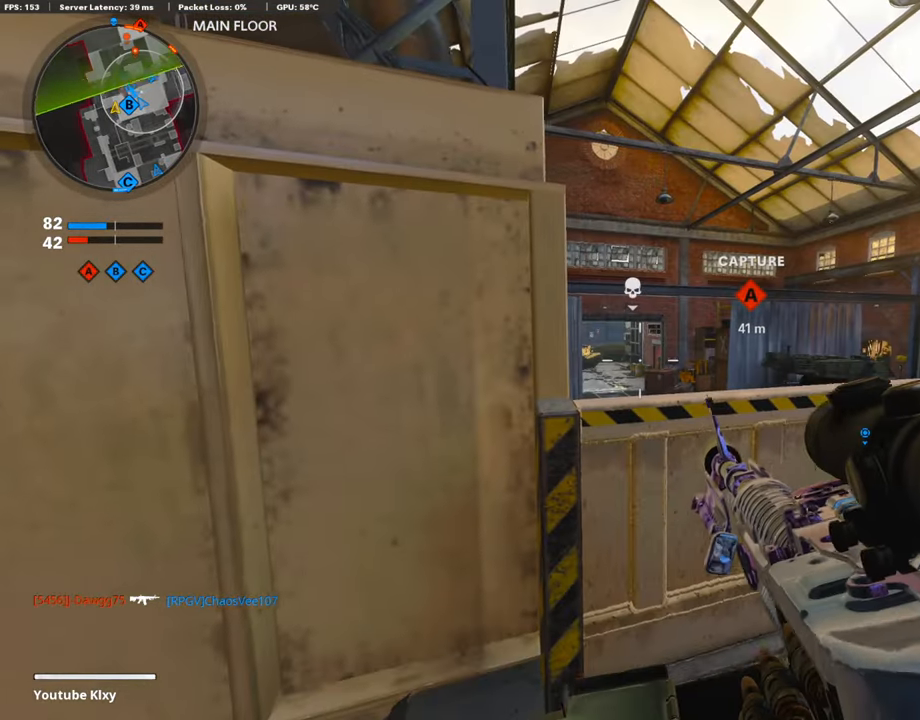
Gameplay with a controller (PlayStation layout); each line is a JSON object with the inputs held at the frame after it. "events" lists button and stick changes between this image and that frame as [ms after this image, input, new state], when the widget could be followed in between.
{"buttons": ["L1"], "left_stick": "center", "right_stick": "center", "events": [[34, "L1", "up"], [101, "L1", "down"], [270, "L1", "up"], [406, "L1", "down"]]}
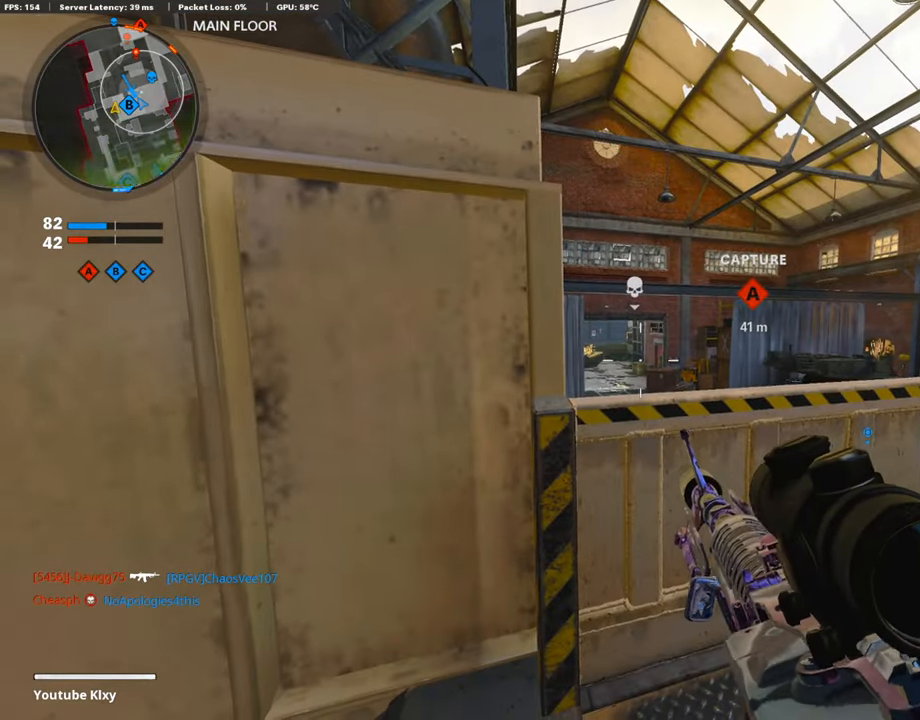
{"buttons": ["L1"], "left_stick": "down-left", "right_stick": "down-right", "events": [[84, "L1", "up"], [84, "right_stick", "right"], [135, "left_stick", "left"], [220, "L1", "down"], [287, "R3", "down"], [287, "right_stick", "center"], [338, "left_stick", "center"], [406, "R3", "up"], [406, "left_stick", "down-left"], [406, "right_stick", "down-right"]]}
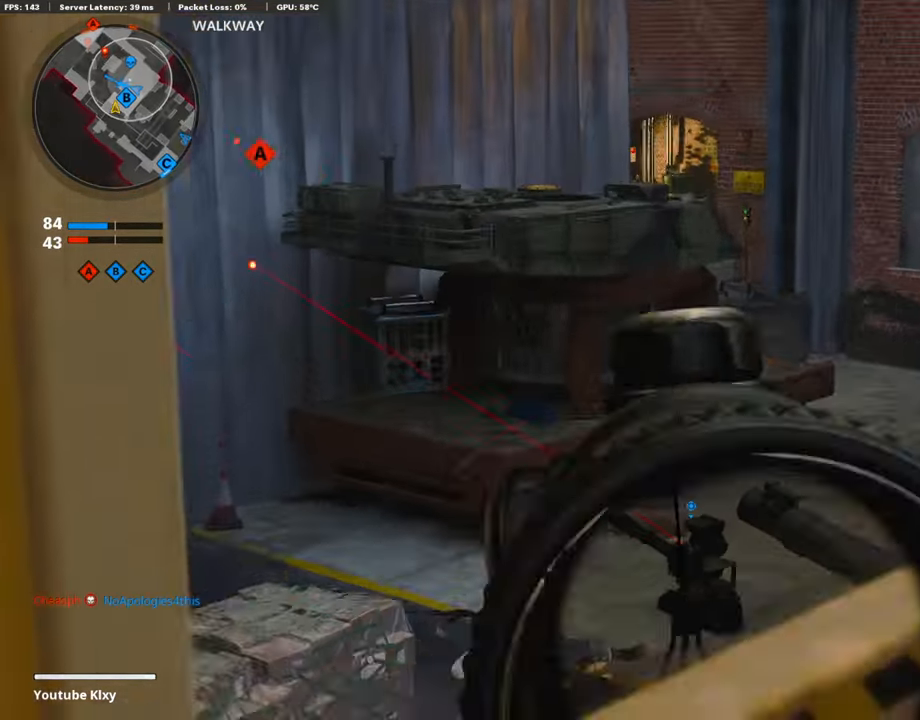
{"buttons": ["L1"], "left_stick": "left", "right_stick": "center", "events": [[17, "right_stick", "right"], [236, "right_stick", "center"], [338, "left_stick", "right"], [405, "right_stick", "up"], [507, "left_stick", "left"], [507, "right_stick", "center"]]}
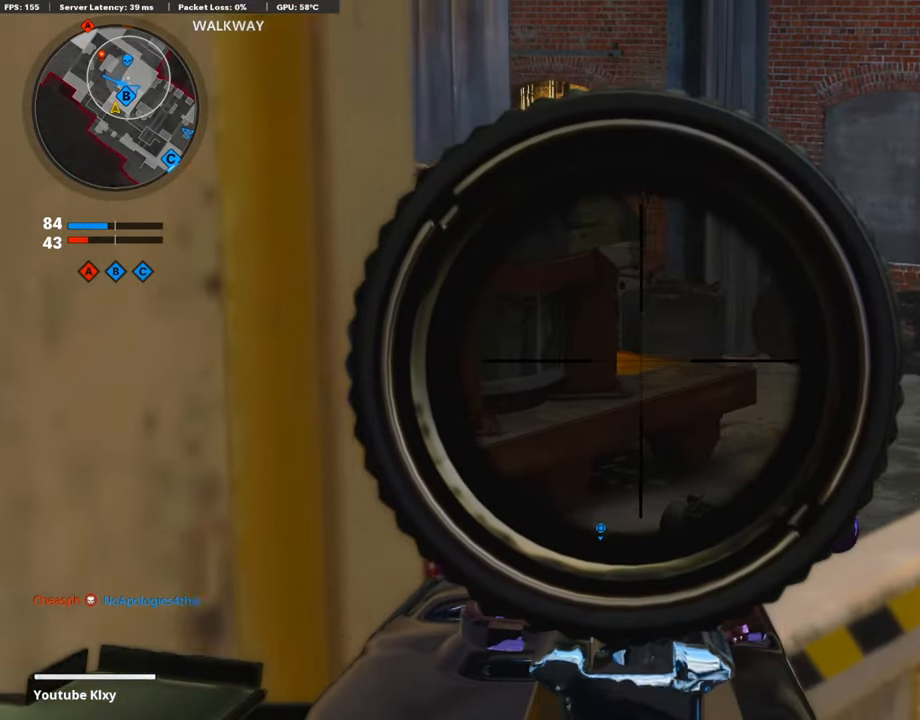
{"buttons": ["L1"], "left_stick": "right", "right_stick": "center", "events": [[101, "left_stick", "center"], [135, "right_stick", "up"], [219, "right_stick", "center"], [253, "left_stick", "down-left"], [355, "left_stick", "center"], [422, "left_stick", "right"]]}
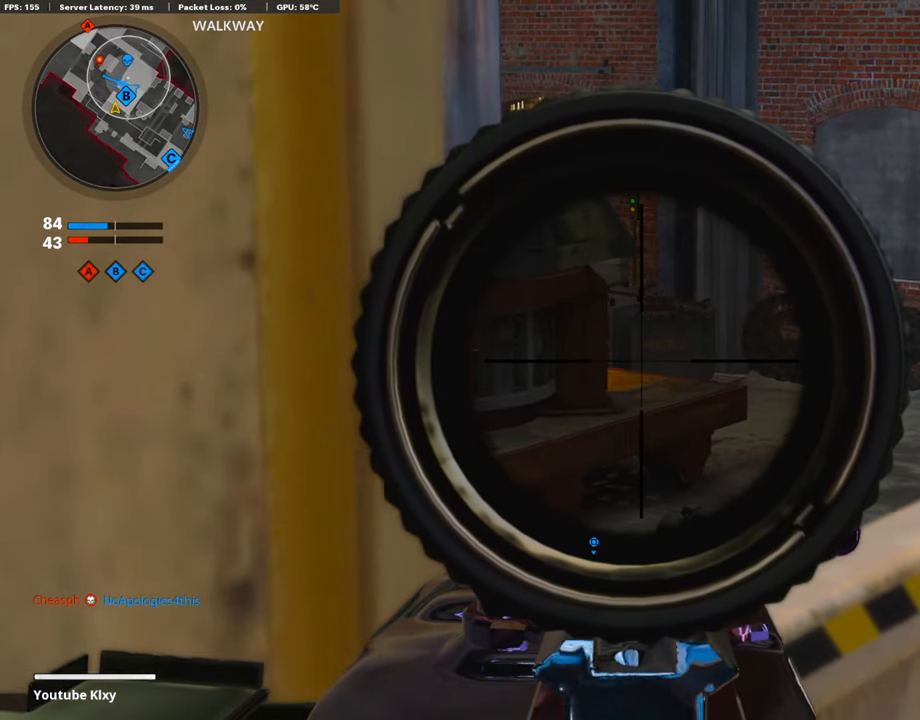
{"buttons": ["L1"], "left_stick": "center", "right_stick": "center", "events": [[17, "left_stick", "center"], [67, "left_stick", "left"], [135, "left_stick", "center"]]}
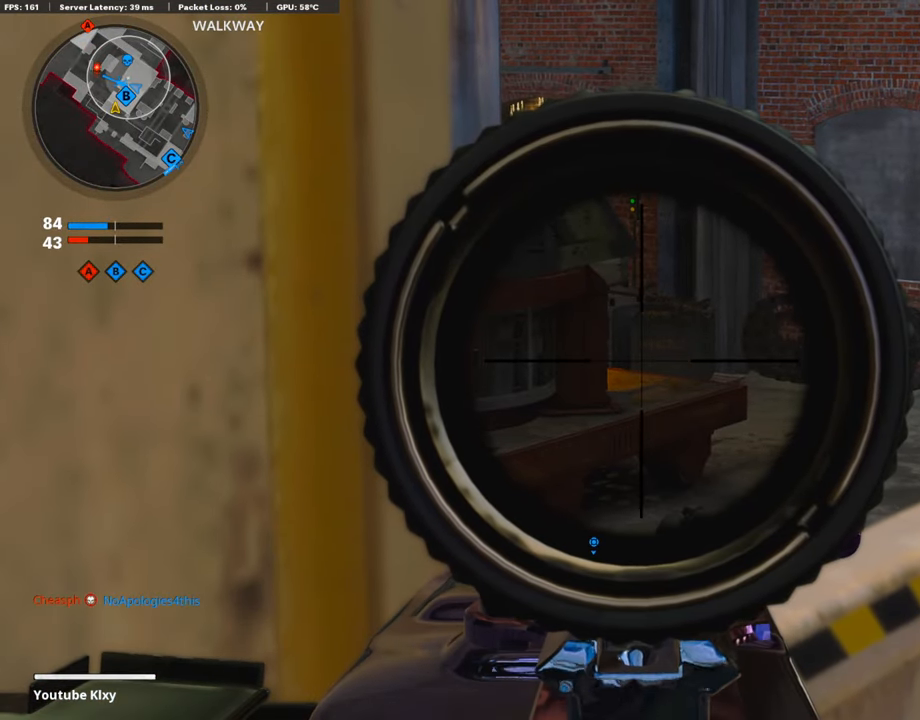
{"buttons": ["L1"], "left_stick": "center", "right_stick": "center", "events": []}
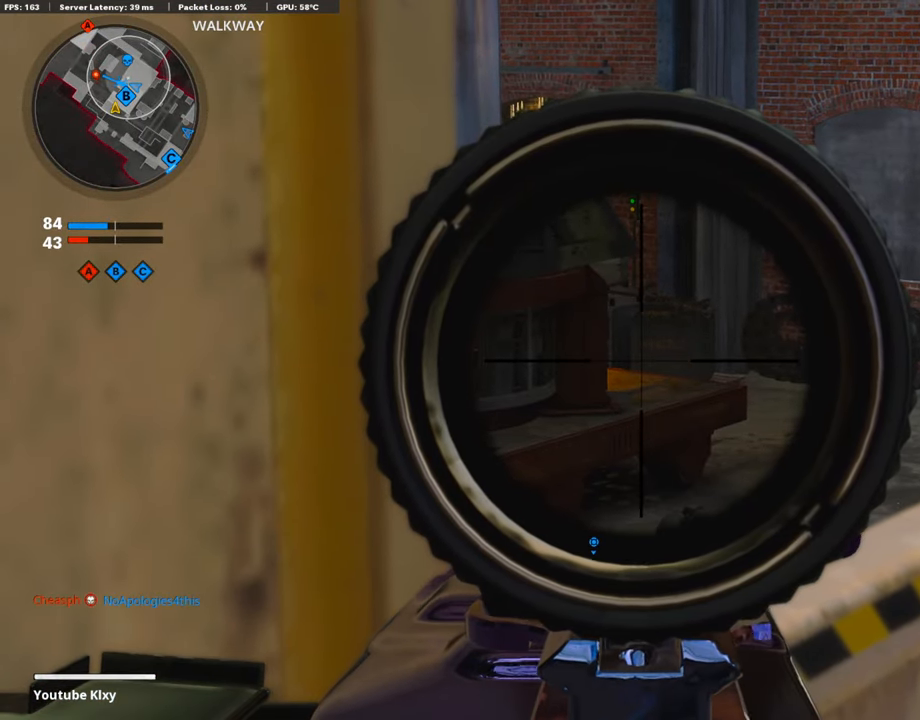
{"buttons": ["L1"], "left_stick": "up-right", "right_stick": "left", "events": [[118, "L1", "up"], [135, "right_stick", "down-left"], [186, "left_stick", "up-right"], [338, "L1", "down"], [338, "right_stick", "center"], [507, "right_stick", "left"]]}
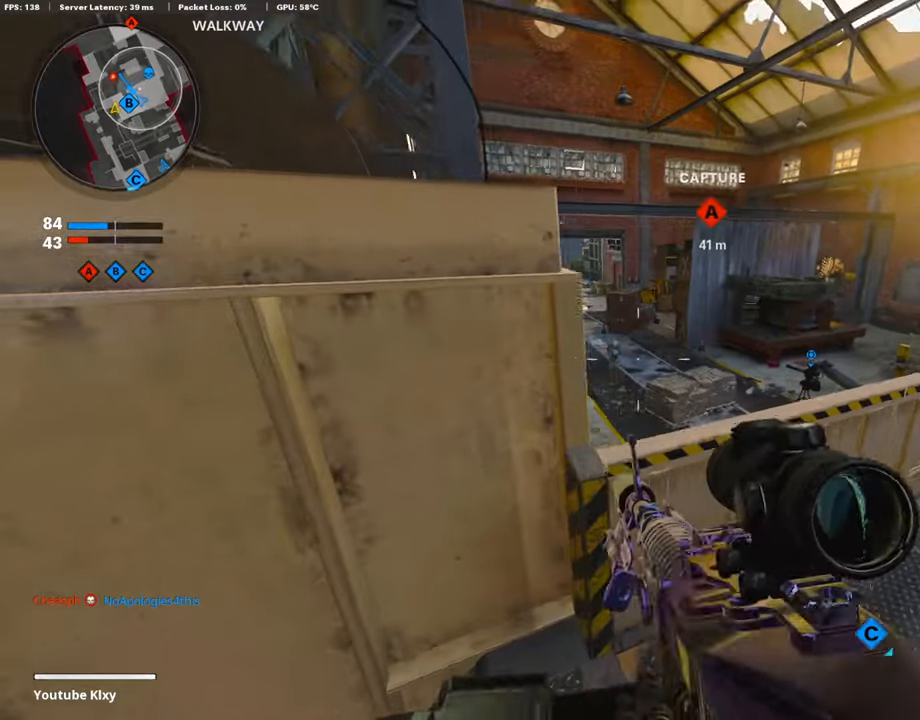
{"buttons": ["L1", "R1"], "left_stick": "down-left", "right_stick": "down-left", "events": [[34, "L1", "up"], [152, "L1", "down"], [152, "right_stick", "center"], [270, "R1", "down"], [270, "left_stick", "left"], [473, "right_stick", "down-left"], [490, "left_stick", "down-left"]]}
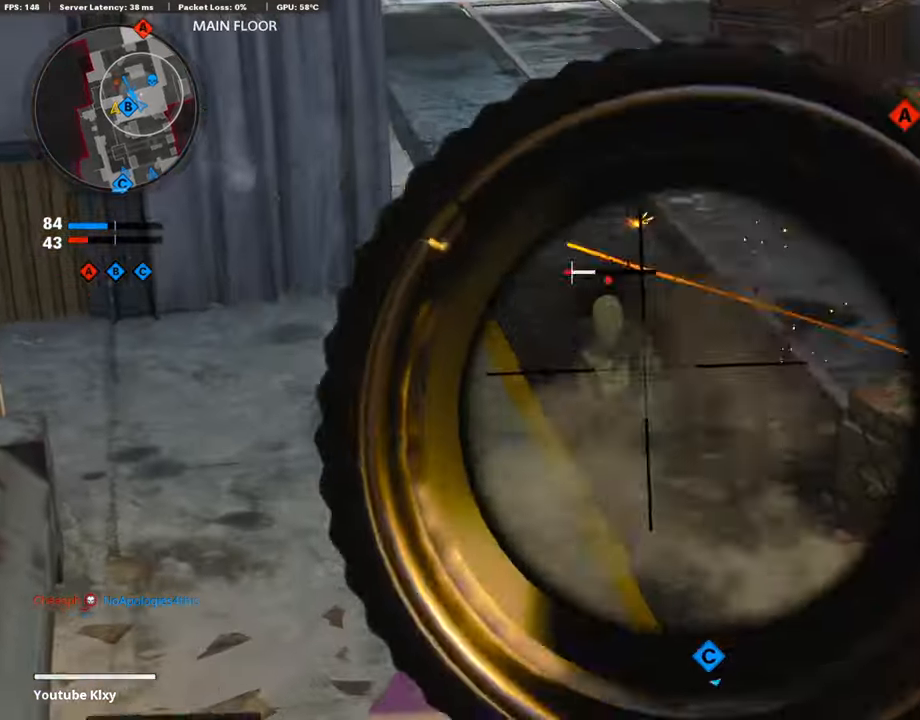
{"buttons": [], "left_stick": "down-left", "right_stick": "right", "events": [[287, "right_stick", "right"], [389, "L1", "up"], [439, "R1", "up"]]}
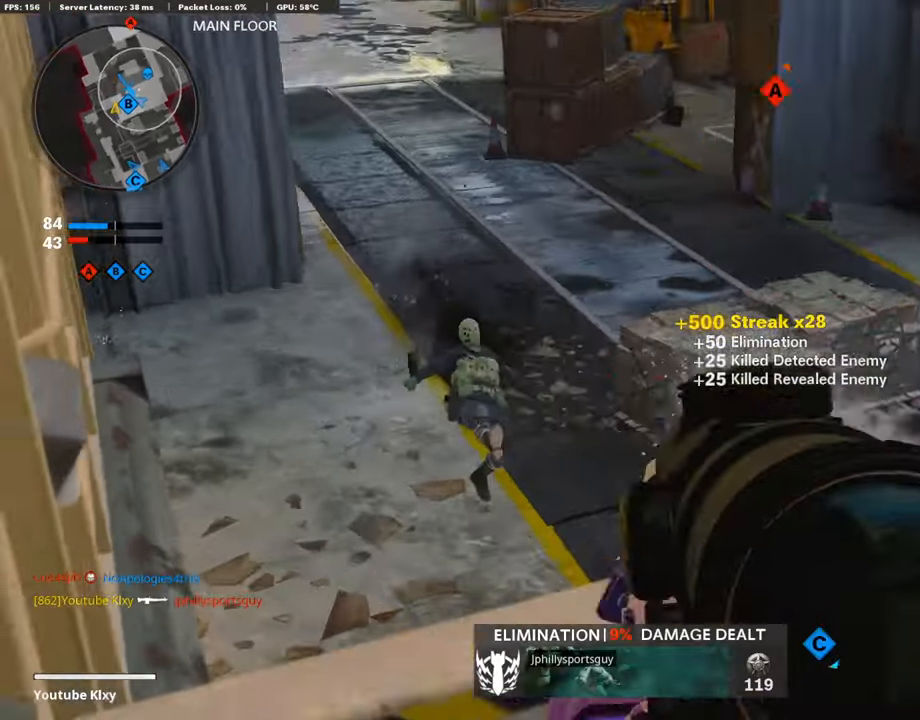
{"buttons": ["L1"], "left_stick": "center", "right_stick": "center", "events": [[118, "right_stick", "center"], [372, "left_stick", "up-right"], [456, "L1", "down"], [507, "left_stick", "center"]]}
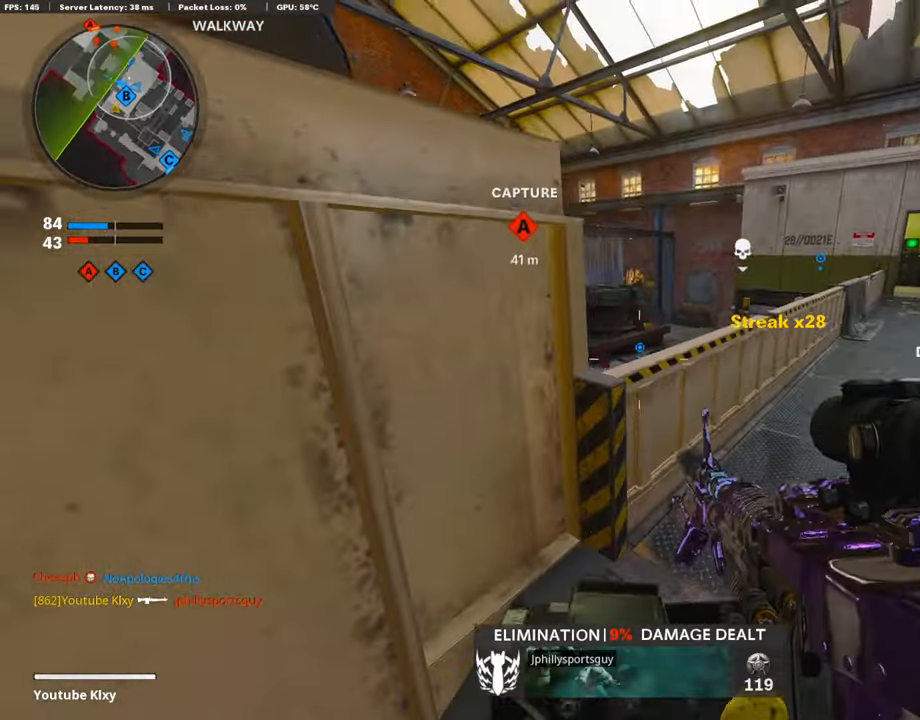
{"buttons": ["L1"], "left_stick": "right", "right_stick": "center", "events": [[34, "left_stick", "left"], [118, "left_stick", "up"], [135, "right_stick", "up"], [287, "left_stick", "left"], [388, "right_stick", "center"], [456, "left_stick", "right"]]}
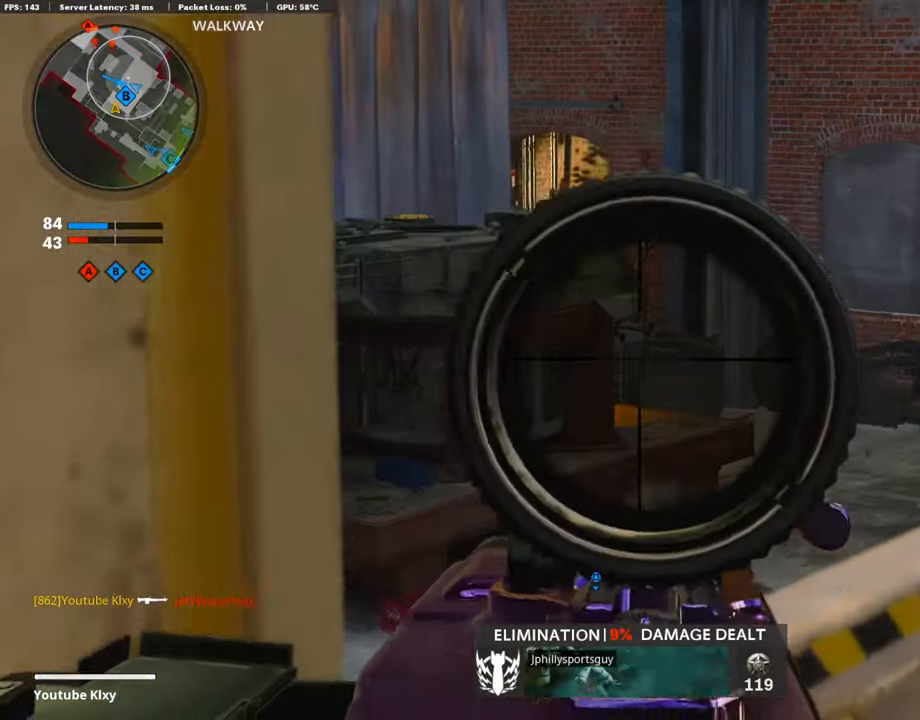
{"buttons": ["L1"], "left_stick": "down-left", "right_stick": "center", "events": [[118, "left_stick", "left"], [270, "left_stick", "center"], [321, "left_stick", "right"], [490, "left_stick", "down-left"]]}
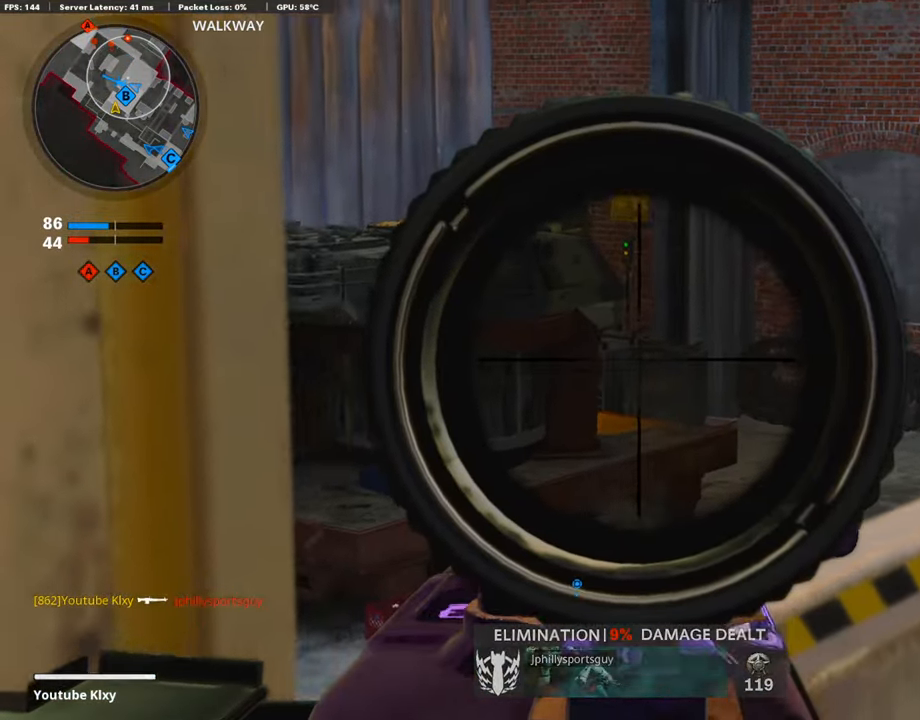
{"buttons": [], "left_stick": "left", "right_stick": "center", "events": [[34, "L1", "up"], [236, "right_stick", "right"], [253, "left_stick", "center"], [287, "L1", "down"], [371, "L1", "up"], [388, "left_stick", "left"], [473, "right_stick", "center"]]}
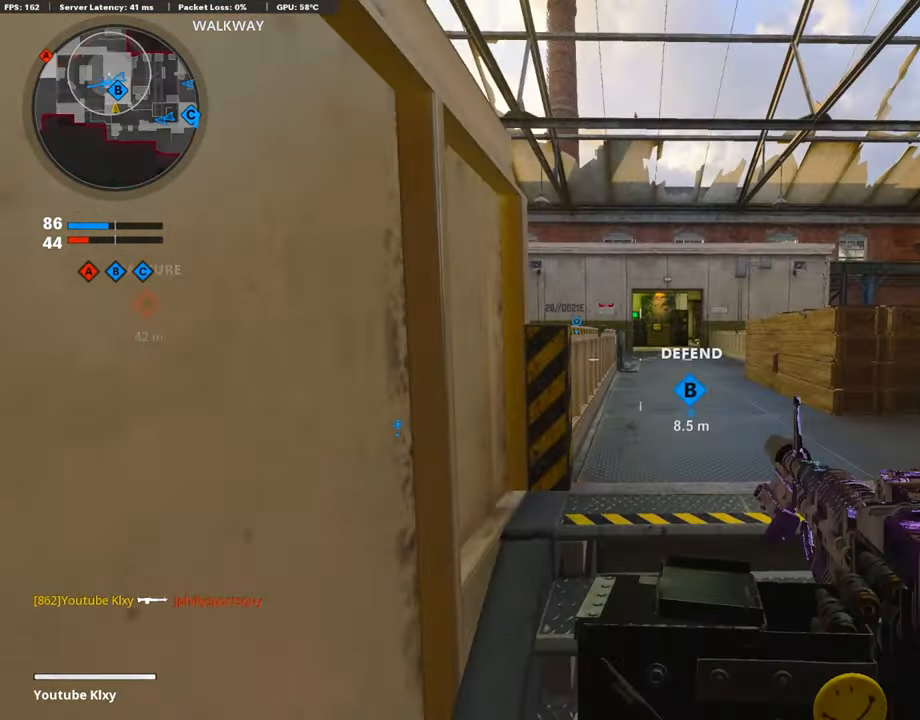
{"buttons": [], "left_stick": "down-right", "right_stick": "center", "events": [[118, "L1", "down"], [236, "left_stick", "center"], [388, "L1", "up"], [422, "left_stick", "down-right"]]}
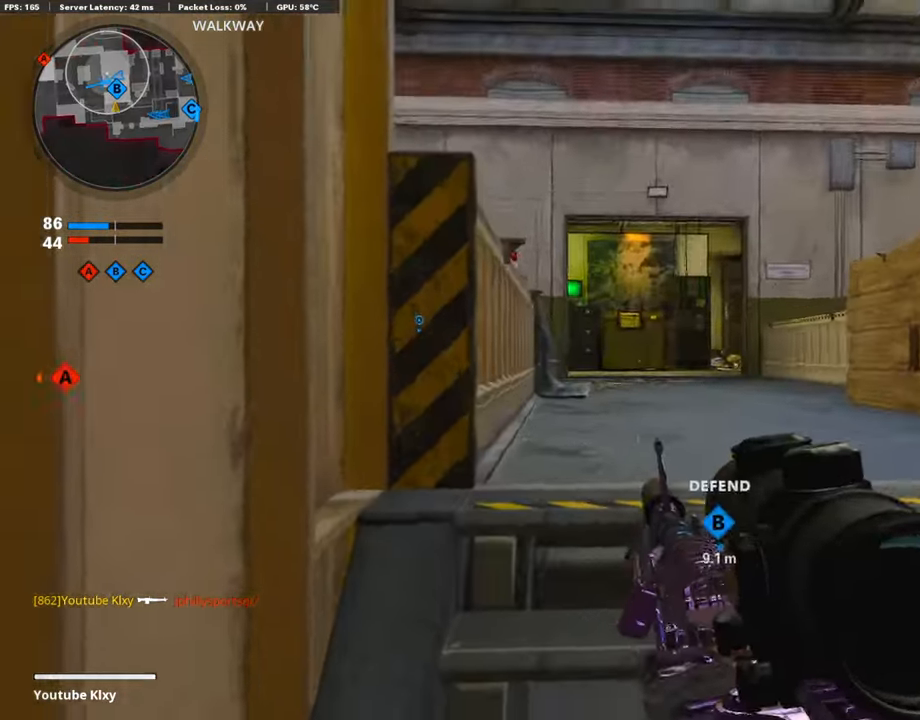
{"buttons": [], "left_stick": "left", "right_stick": "center", "events": [[33, "left_stick", "center"], [101, "left_stick", "up"], [186, "L1", "down"], [287, "left_stick", "center"], [338, "left_stick", "up"], [354, "L1", "up"], [456, "left_stick", "left"]]}
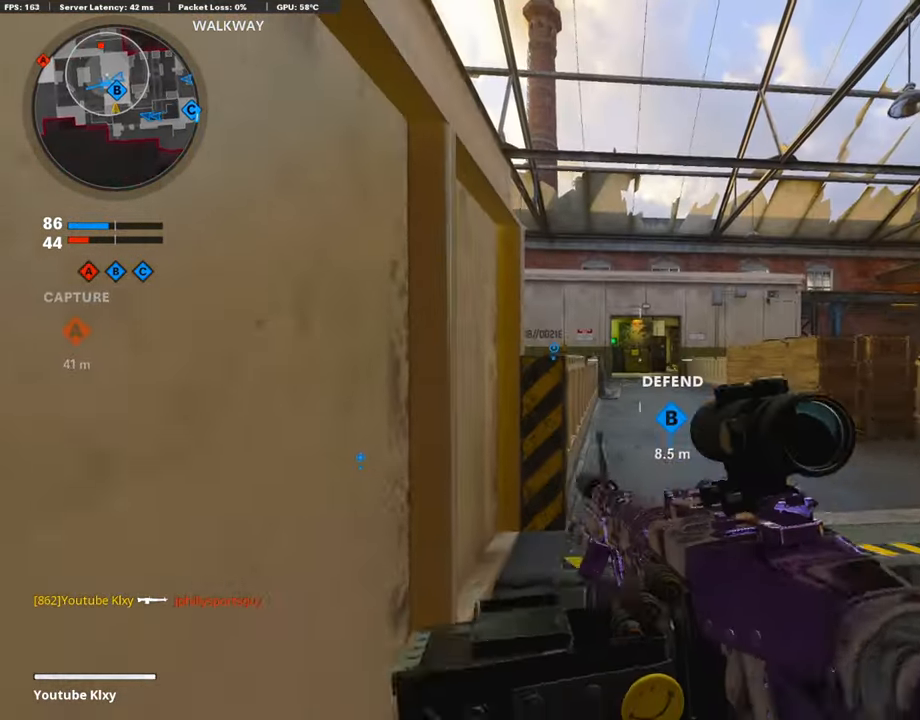
{"buttons": [], "left_stick": "center", "right_stick": "center", "events": [[50, "L1", "down"], [50, "left_stick", "up-left"], [169, "left_stick", "center"], [219, "left_stick", "left"], [354, "L1", "up"], [388, "left_stick", "center"]]}
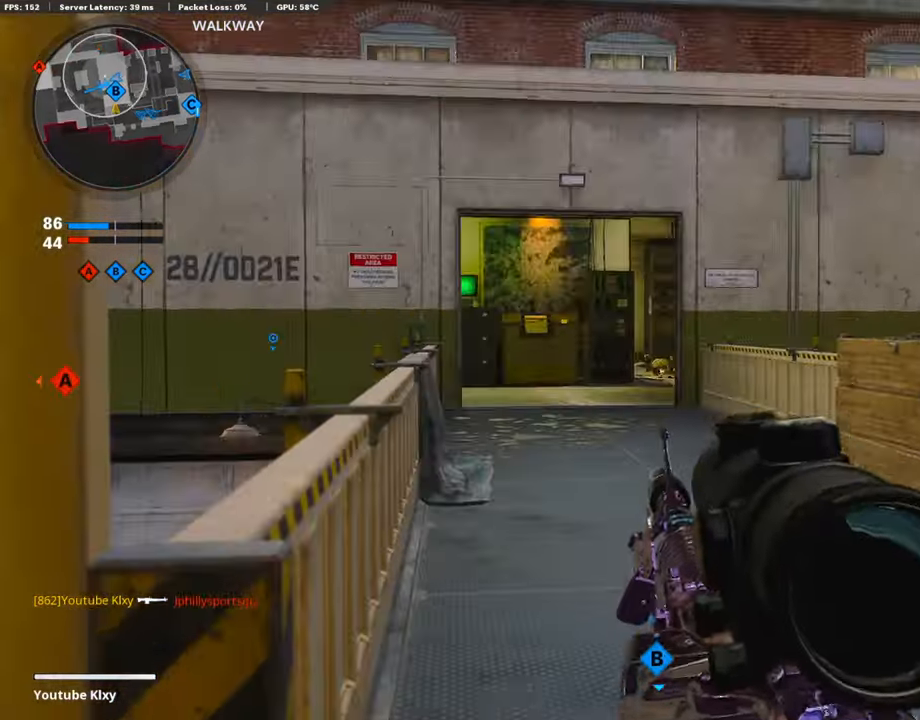
{"buttons": [], "left_stick": "left", "right_stick": "center", "events": [[118, "L1", "down"], [321, "L1", "up"], [489, "left_stick", "left"]]}
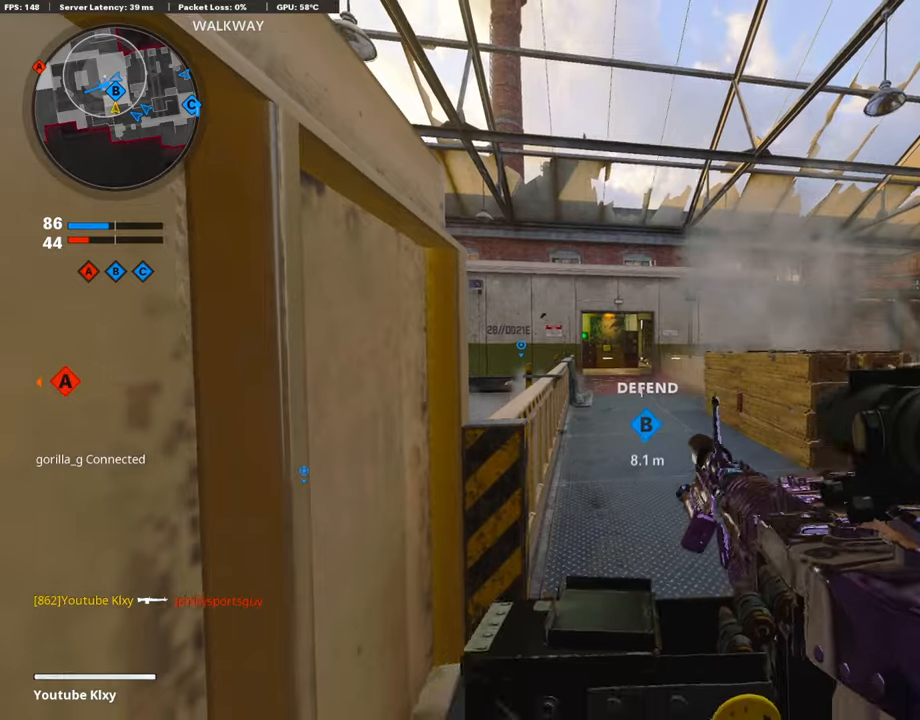
{"buttons": [], "left_stick": "center", "right_stick": "center", "events": [[169, "left_stick", "center"], [253, "L1", "down"], [304, "left_stick", "left"], [405, "L1", "up"], [422, "left_stick", "center"]]}
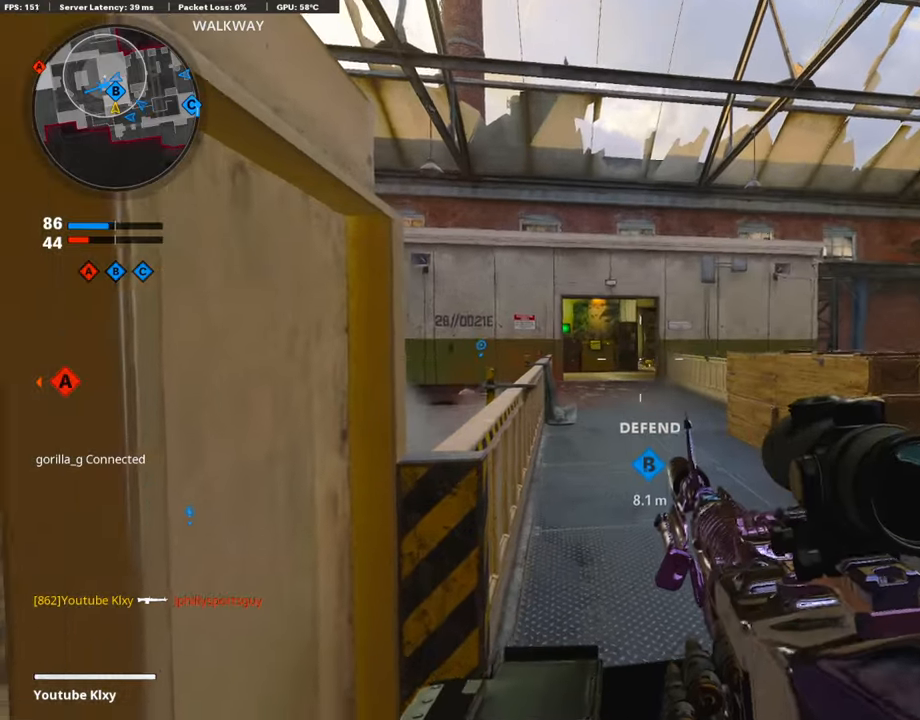
{"buttons": [], "left_stick": "up-right", "right_stick": "center", "events": [[33, "L1", "down"], [152, "L1", "up"], [321, "right_stick", "left"], [338, "left_stick", "up-right"], [490, "right_stick", "center"]]}
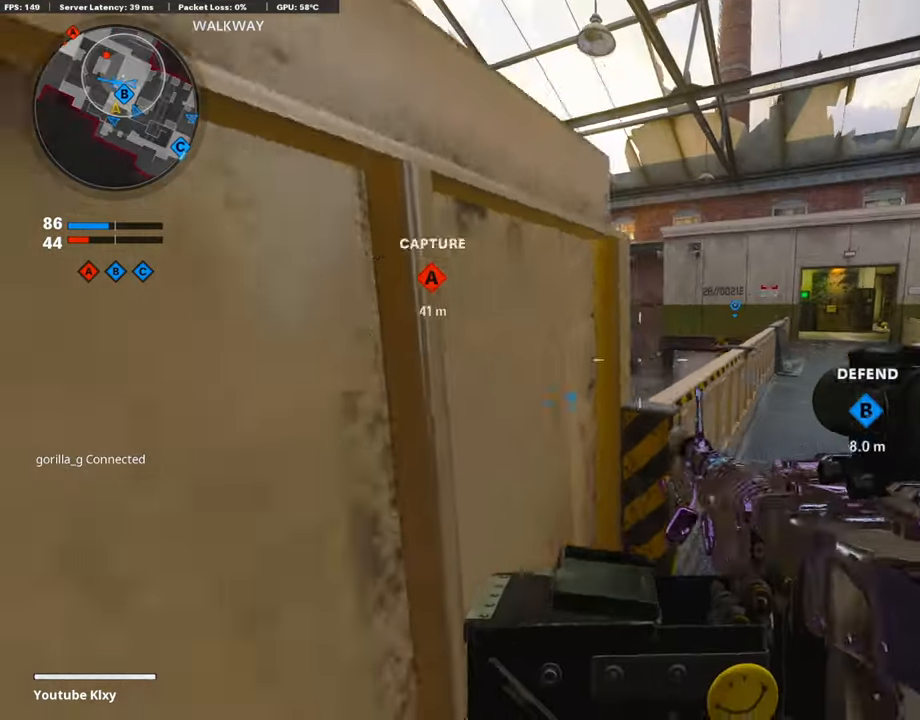
{"buttons": ["L1"], "left_stick": "right", "right_stick": "center", "events": [[50, "L1", "down"], [152, "left_stick", "left"], [186, "L1", "up"], [355, "L1", "down"], [388, "left_stick", "up-right"], [422, "right_stick", "left"], [456, "left_stick", "right"], [507, "right_stick", "center"]]}
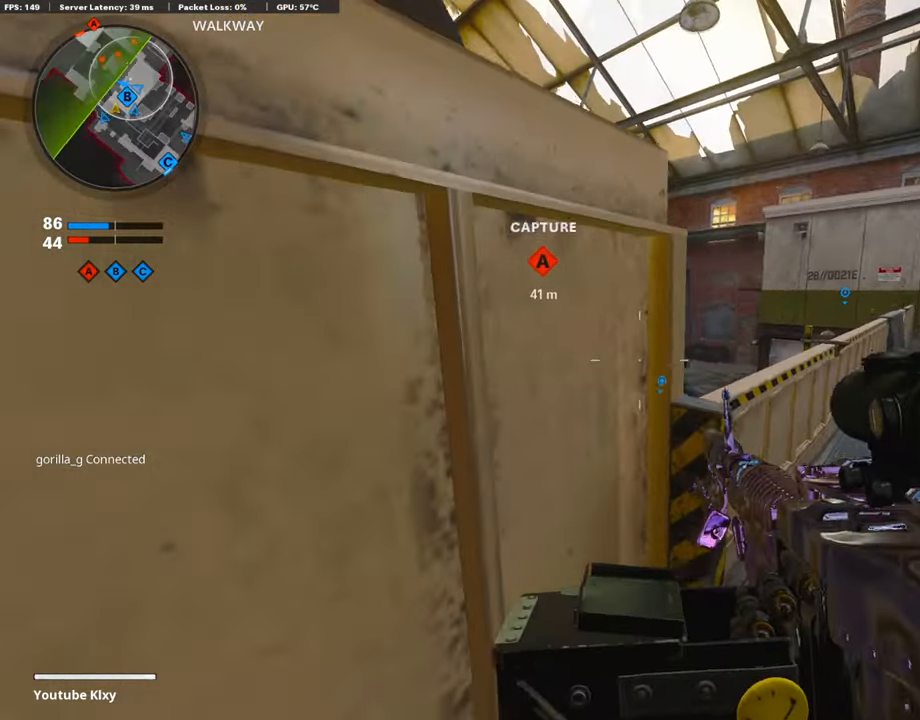
{"buttons": ["L1"], "left_stick": "right", "right_stick": "center", "events": [[67, "left_stick", "center"], [135, "left_stick", "left"], [135, "right_stick", "right"], [236, "right_stick", "center"], [287, "left_stick", "right"]]}
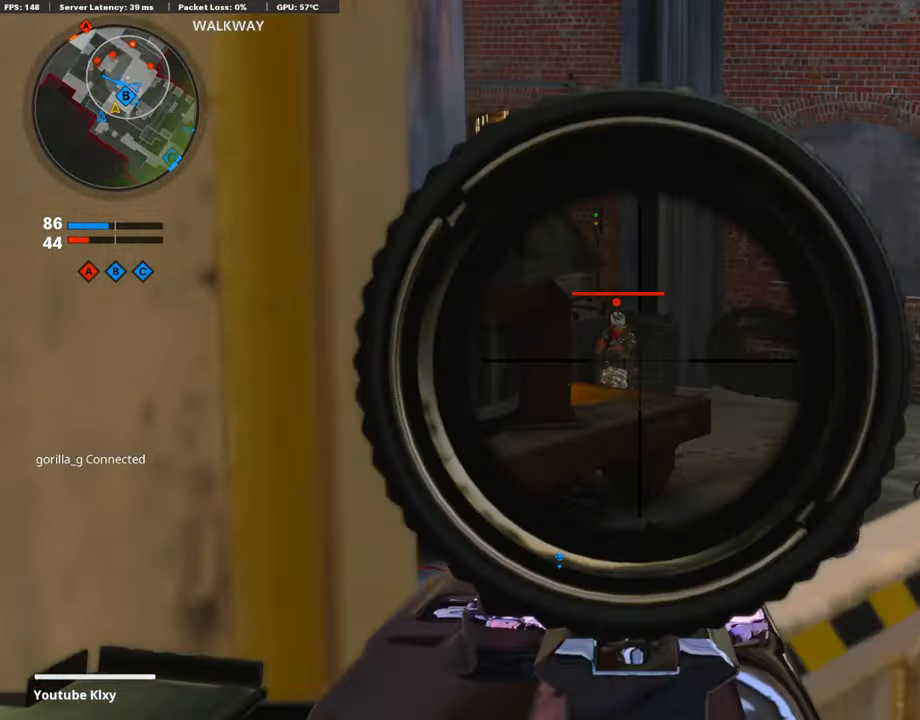
{"buttons": ["L1", "R1"], "left_stick": "right", "right_stick": "center", "events": [[84, "R1", "down"], [84, "left_stick", "left"], [304, "right_stick", "down-left"], [321, "left_stick", "right"], [473, "right_stick", "center"]]}
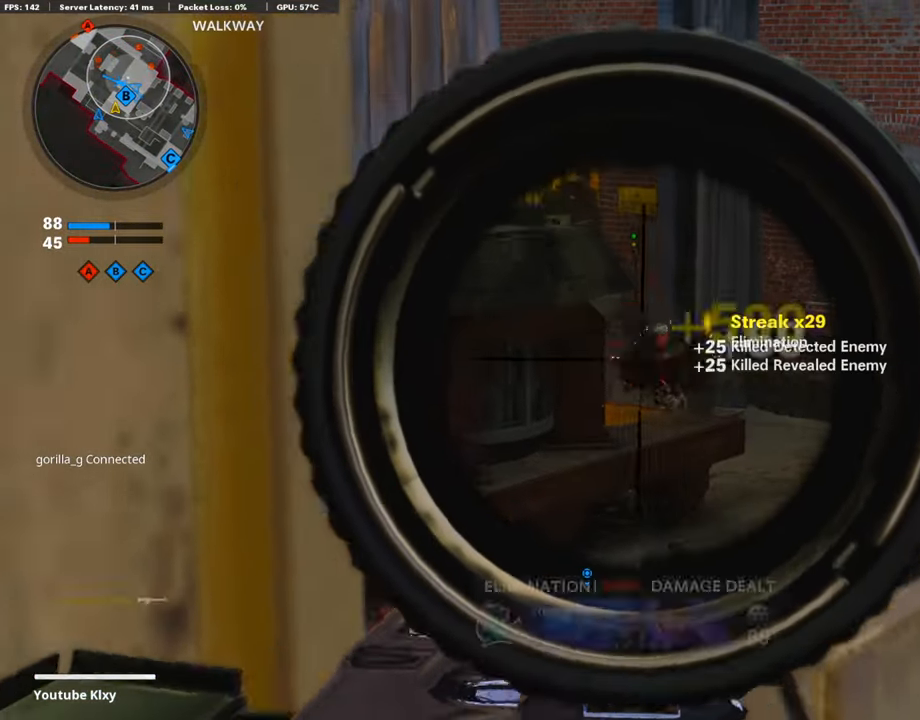
{"buttons": [], "left_stick": "left", "right_stick": "left", "events": [[135, "right_stick", "right"], [219, "right_stick", "center"], [236, "L1", "up"], [236, "left_stick", "left"], [253, "R1", "up"], [270, "right_stick", "left"]]}
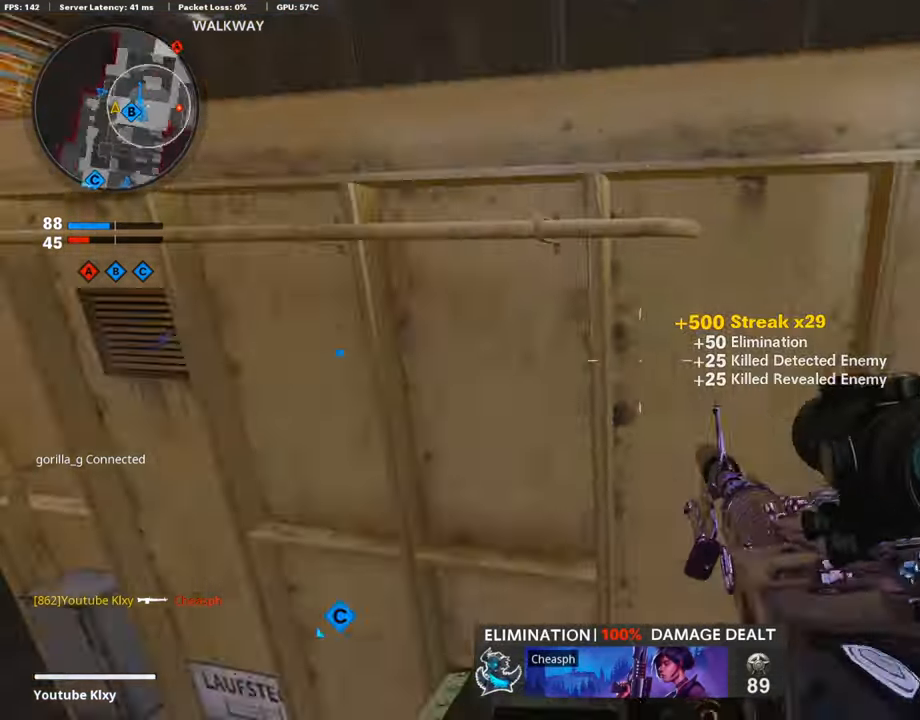
{"buttons": [], "left_stick": "left", "right_stick": "right", "events": [[67, "left_stick", "up-left"], [101, "L3", "down"], [101, "right_stick", "center"], [270, "right_stick", "right"], [388, "L3", "up"], [473, "left_stick", "left"]]}
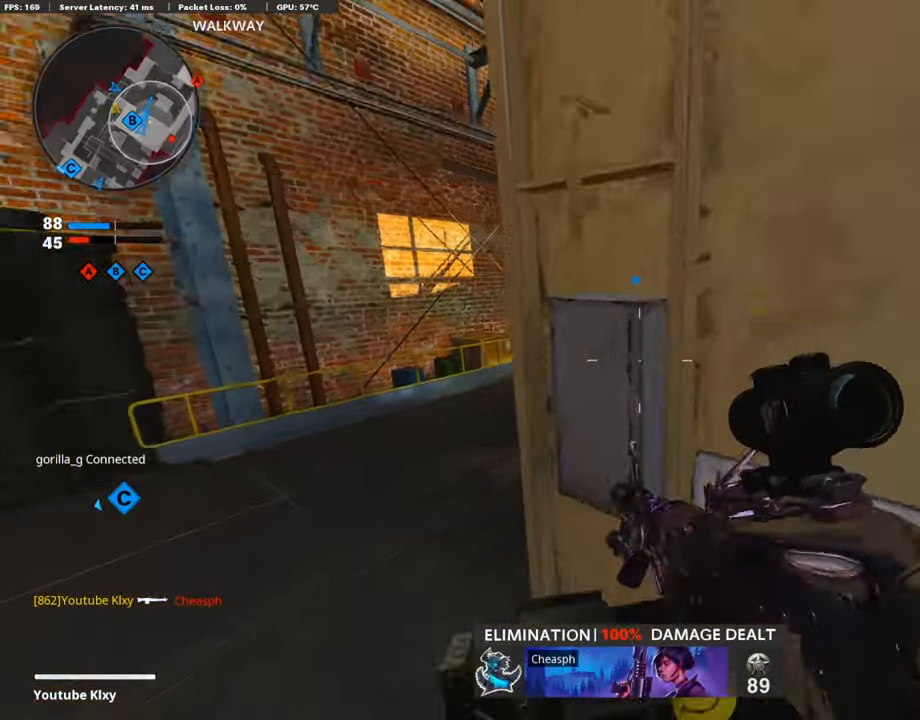
{"buttons": ["L1"], "left_stick": "center", "right_stick": "center", "events": [[51, "right_stick", "center"], [153, "left_stick", "up-left"], [186, "L3", "down"], [237, "right_stick", "right"], [288, "L3", "up"], [338, "left_stick", "left"], [389, "L1", "down"], [423, "right_stick", "center"], [507, "left_stick", "center"]]}
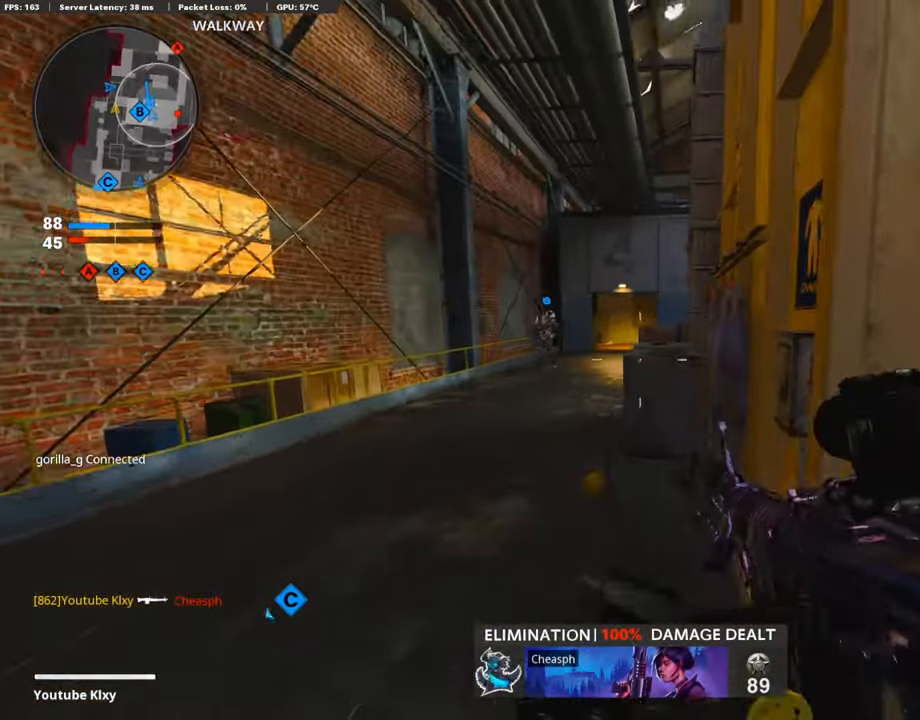
{"buttons": ["L3"], "left_stick": "up", "right_stick": "right", "events": [[34, "L1", "up"], [68, "left_stick", "right"], [288, "right_stick", "right"], [338, "left_stick", "up-right"], [474, "L3", "down"], [474, "left_stick", "up"]]}
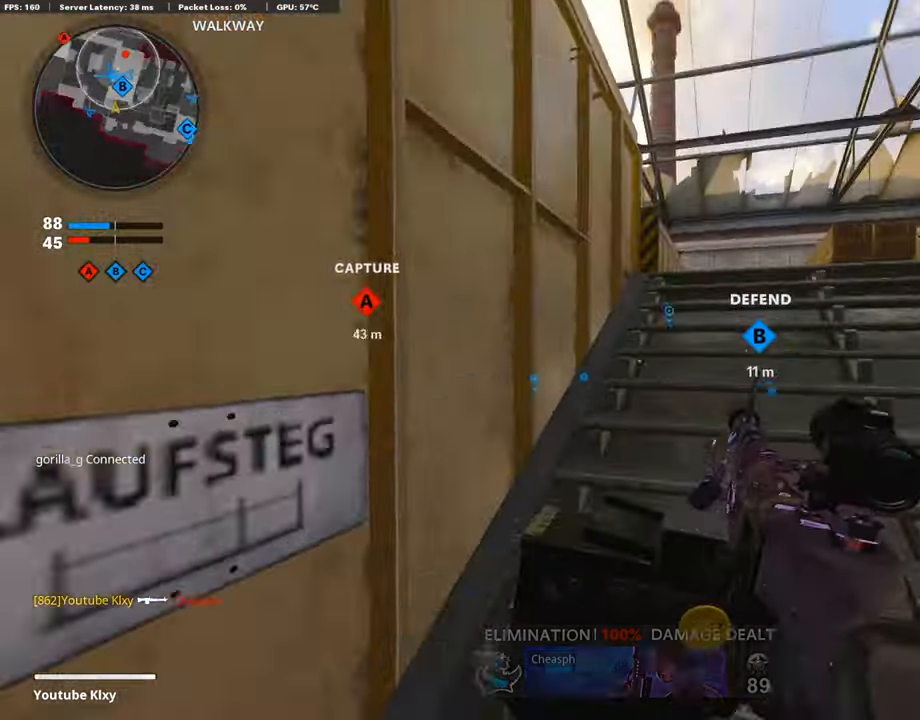
{"buttons": ["L1"], "left_stick": "left", "right_stick": "up", "events": [[51, "right_stick", "center"], [119, "L3", "up"], [136, "L1", "down"], [203, "left_stick", "up-left"], [338, "L1", "up"], [355, "left_stick", "left"], [406, "L1", "down"], [440, "right_stick", "up"]]}
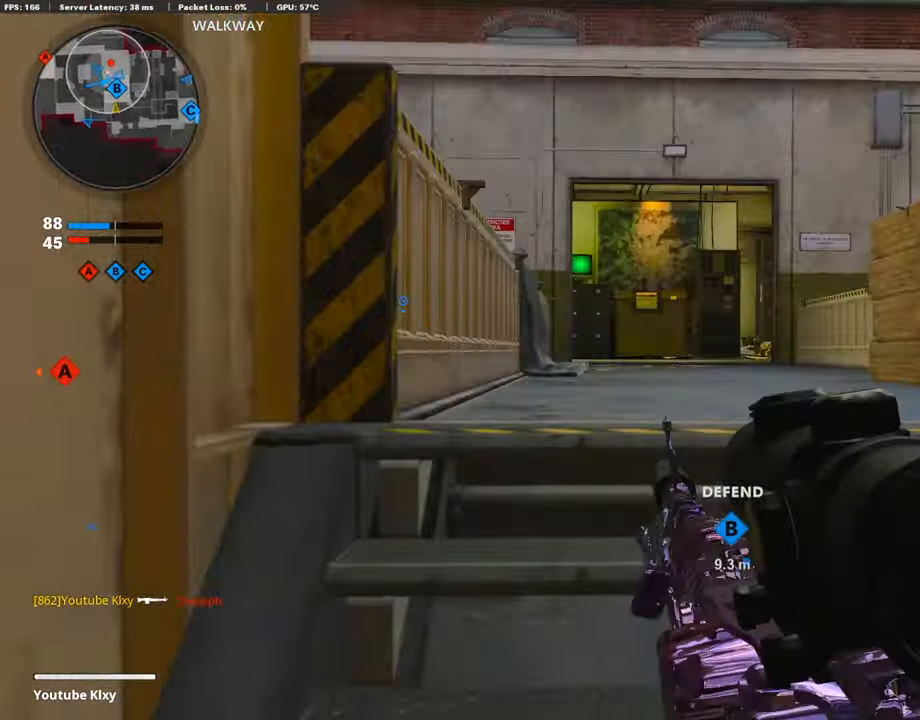
{"buttons": ["L1"], "left_stick": "left", "right_stick": "center", "events": [[17, "left_stick", "down-left"], [17, "right_stick", "up-right"], [136, "left_stick", "center"], [203, "left_stick", "right"], [406, "left_stick", "left"], [440, "right_stick", "center"]]}